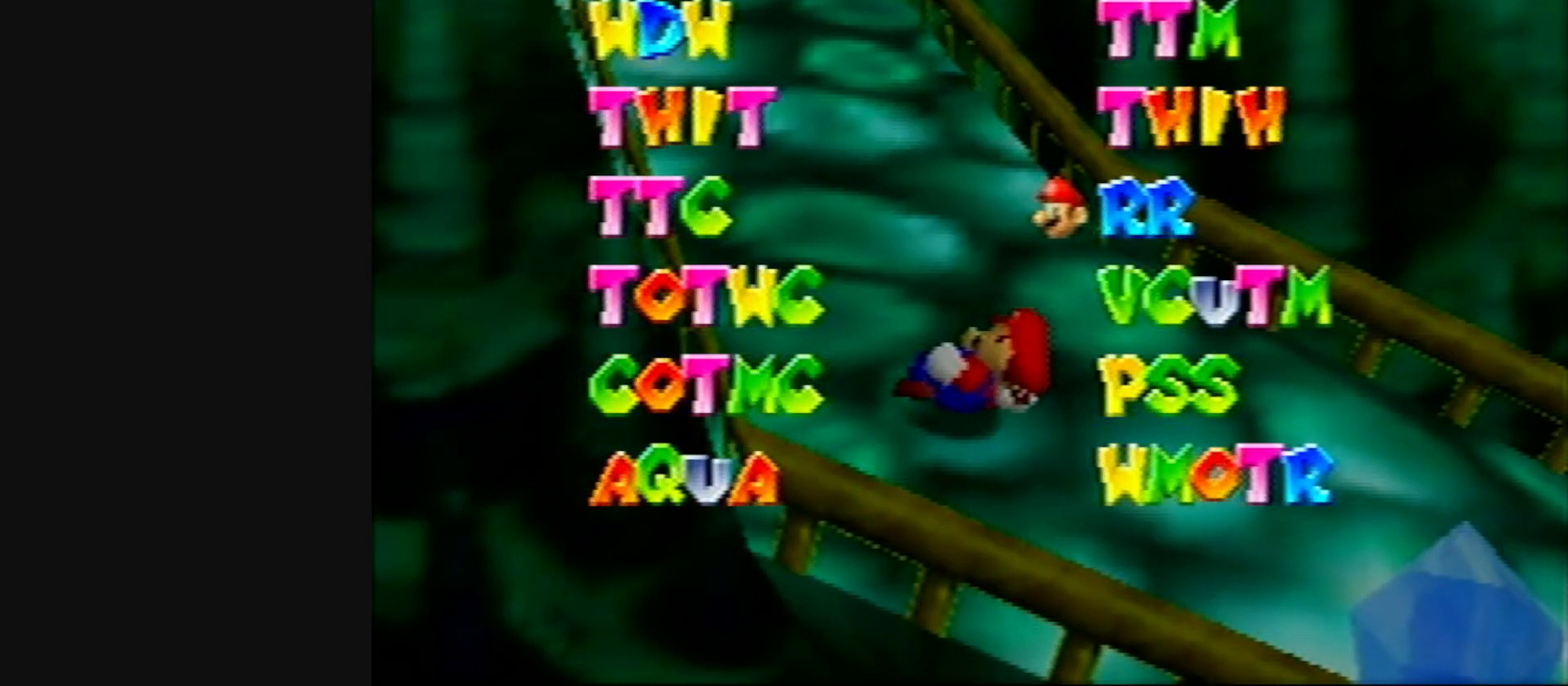
Gameplay with a controller (Nintendo layout); each line is a JSON object with the inputs held at the frame after it. "events" lists button and stick changes between this image and that frame as [ms after this image, input, new state], when the widget could be followed in between. Not read: L1 L3 R3.
{"buttons": [], "left_stick": "center", "events": [[317, "R1", "down"], [417, "R1", "up"]]}
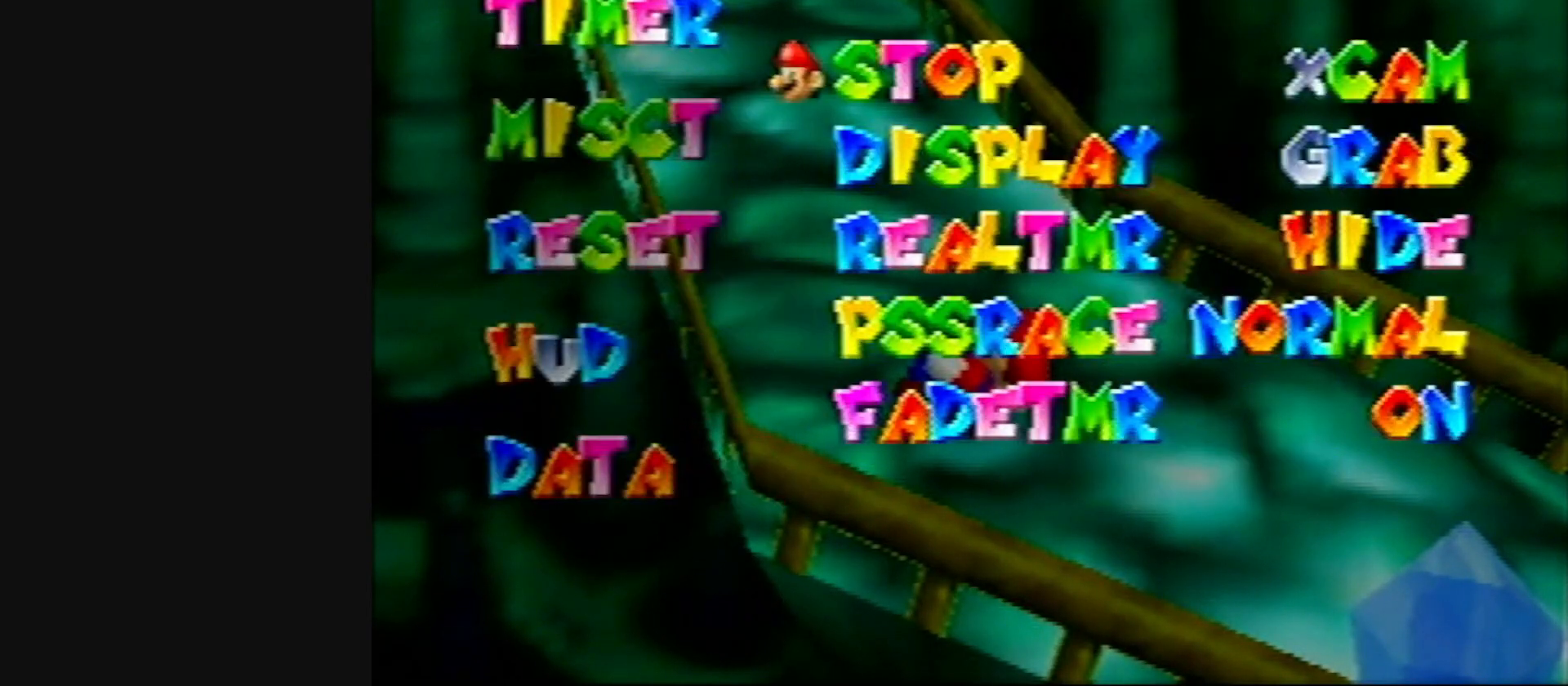
{"buttons": [], "left_stick": "center", "events": [[183, "R1", "down"], [267, "R1", "up"]]}
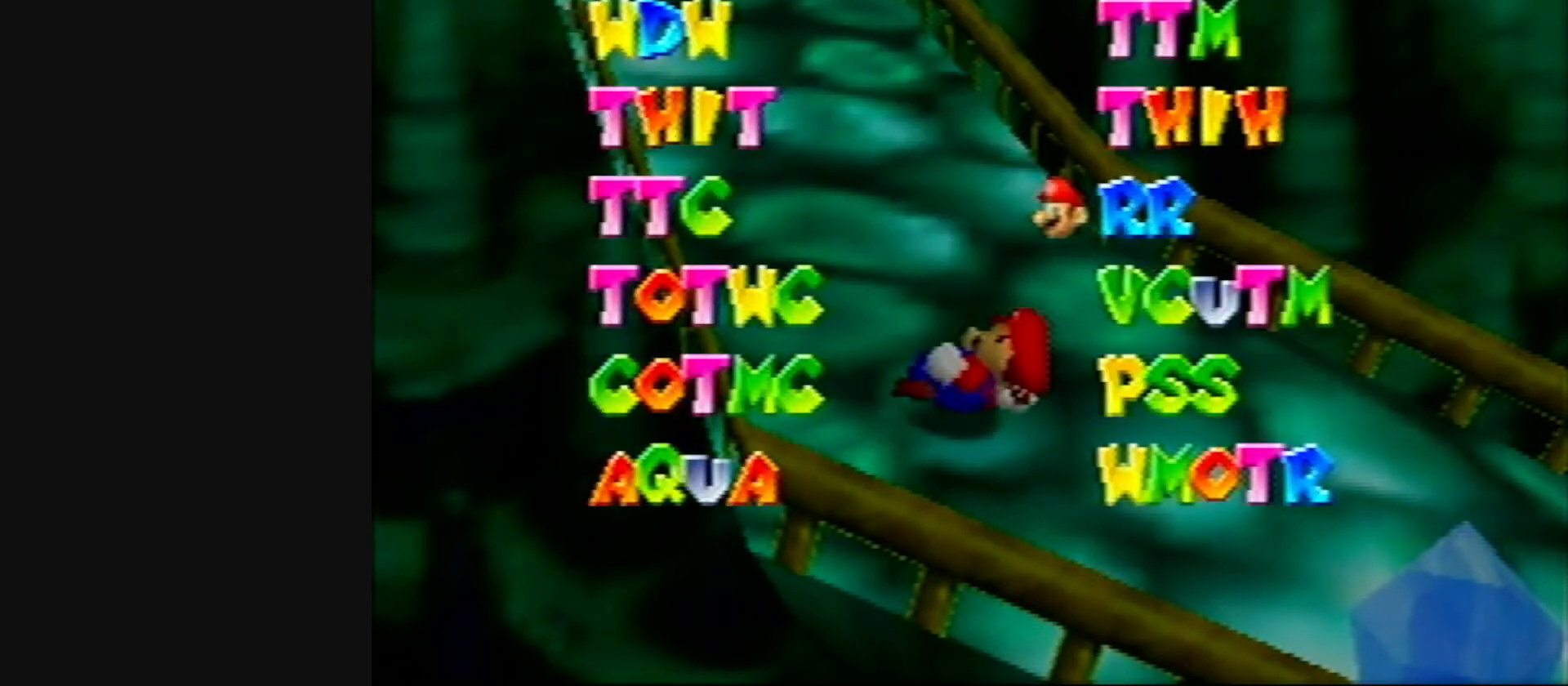
{"buttons": ["R1"], "left_stick": "center", "events": [[117, "R1", "down"], [233, "R1", "up"], [317, "R1", "down"], [433, "R1", "up"], [500, "R1", "down"]]}
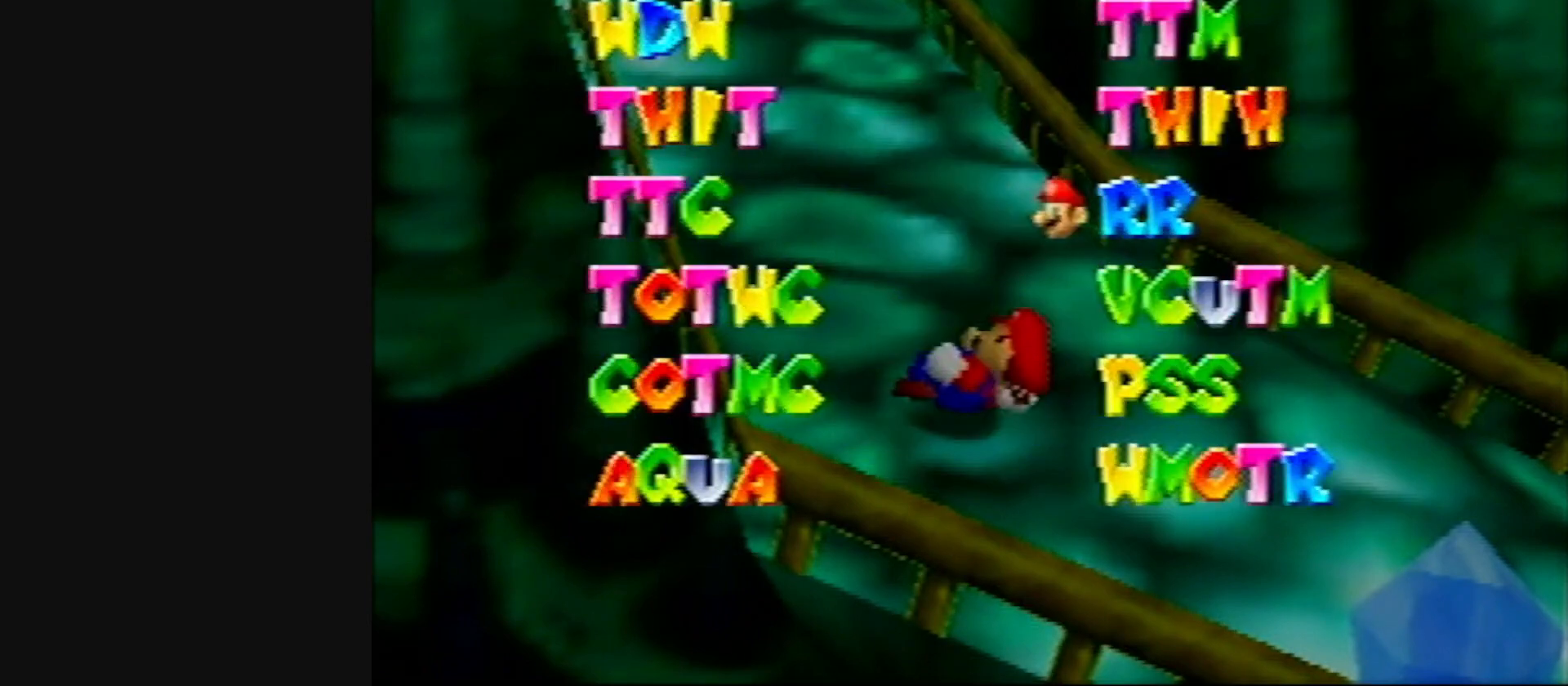
{"buttons": [], "left_stick": "center", "events": [[100, "R1", "up"], [150, "R1", "down"], [267, "R1", "up"], [317, "R1", "down"], [433, "R1", "up"]]}
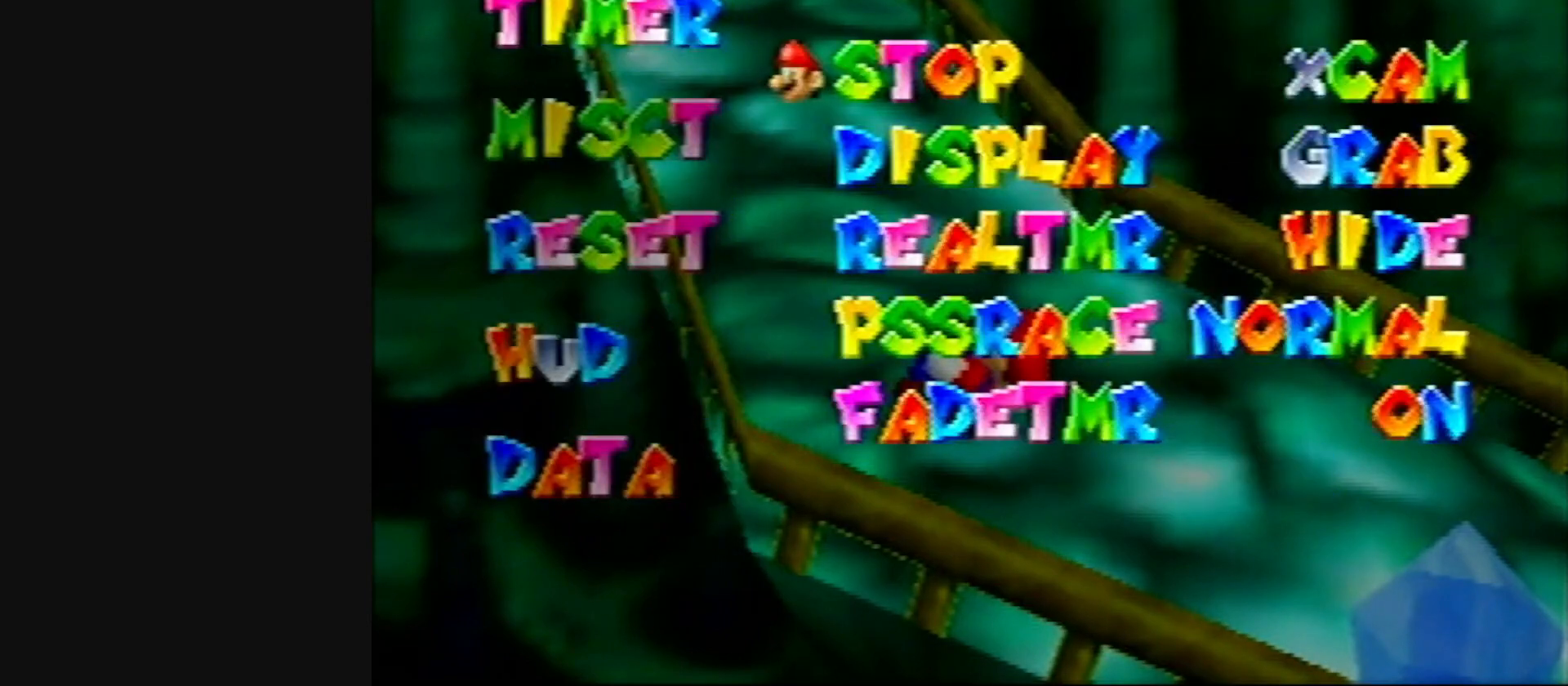
{"buttons": [], "left_stick": "center", "events": [[300, "R1", "down"], [367, "R1", "up"]]}
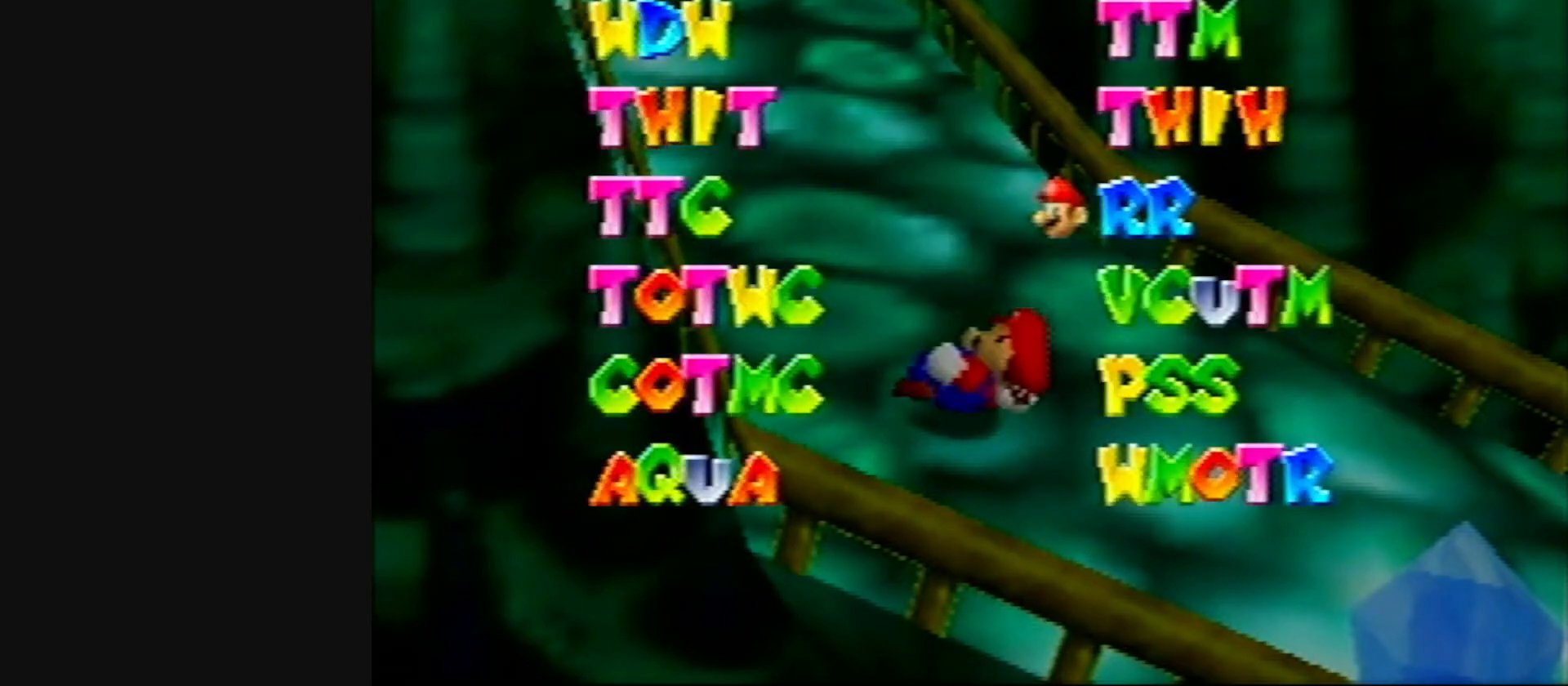
{"buttons": [], "left_stick": "center", "events": [[200, "R1", "down"], [300, "R1", "up"]]}
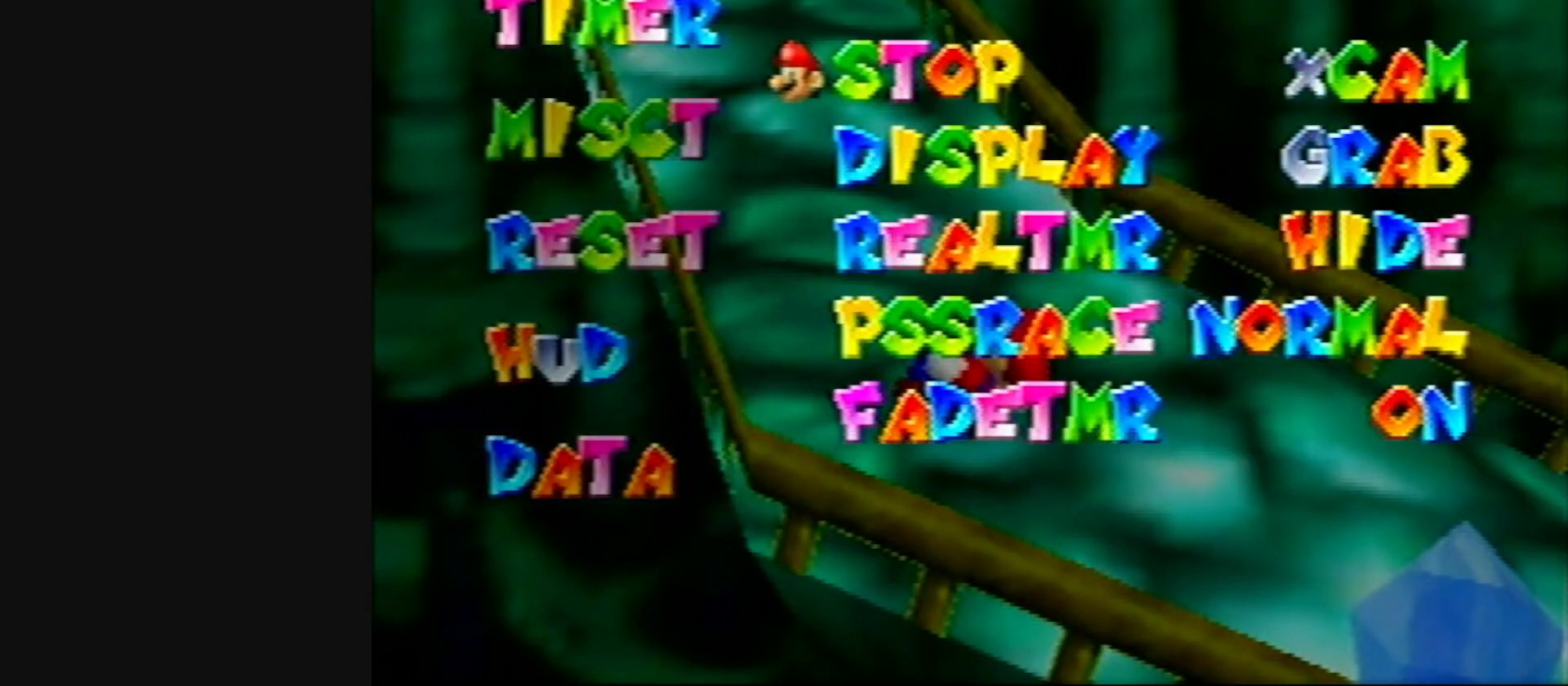
{"buttons": [], "left_stick": "center", "events": [[200, "R1", "down"], [267, "R1", "up"]]}
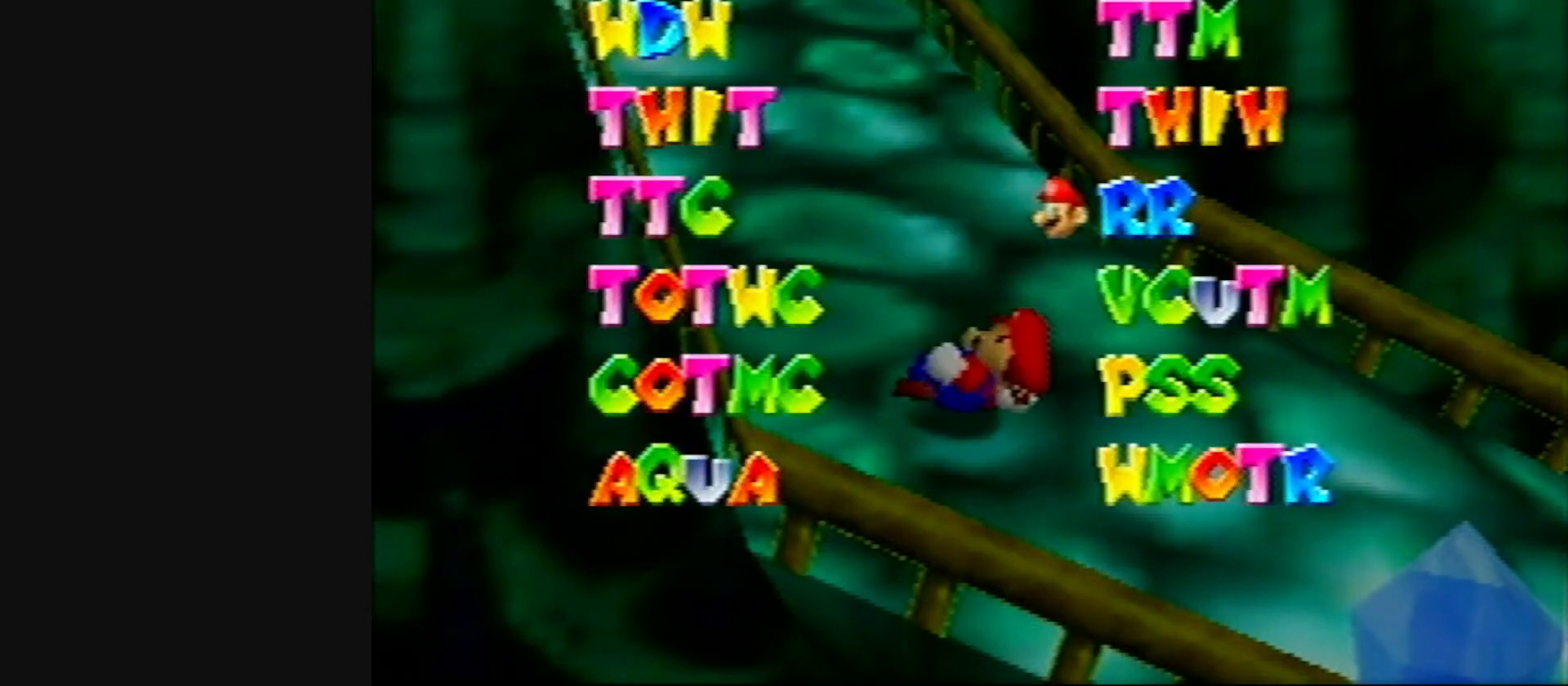
{"buttons": [], "left_stick": "center", "events": [[33, "R1", "down"], [100, "R1", "up"]]}
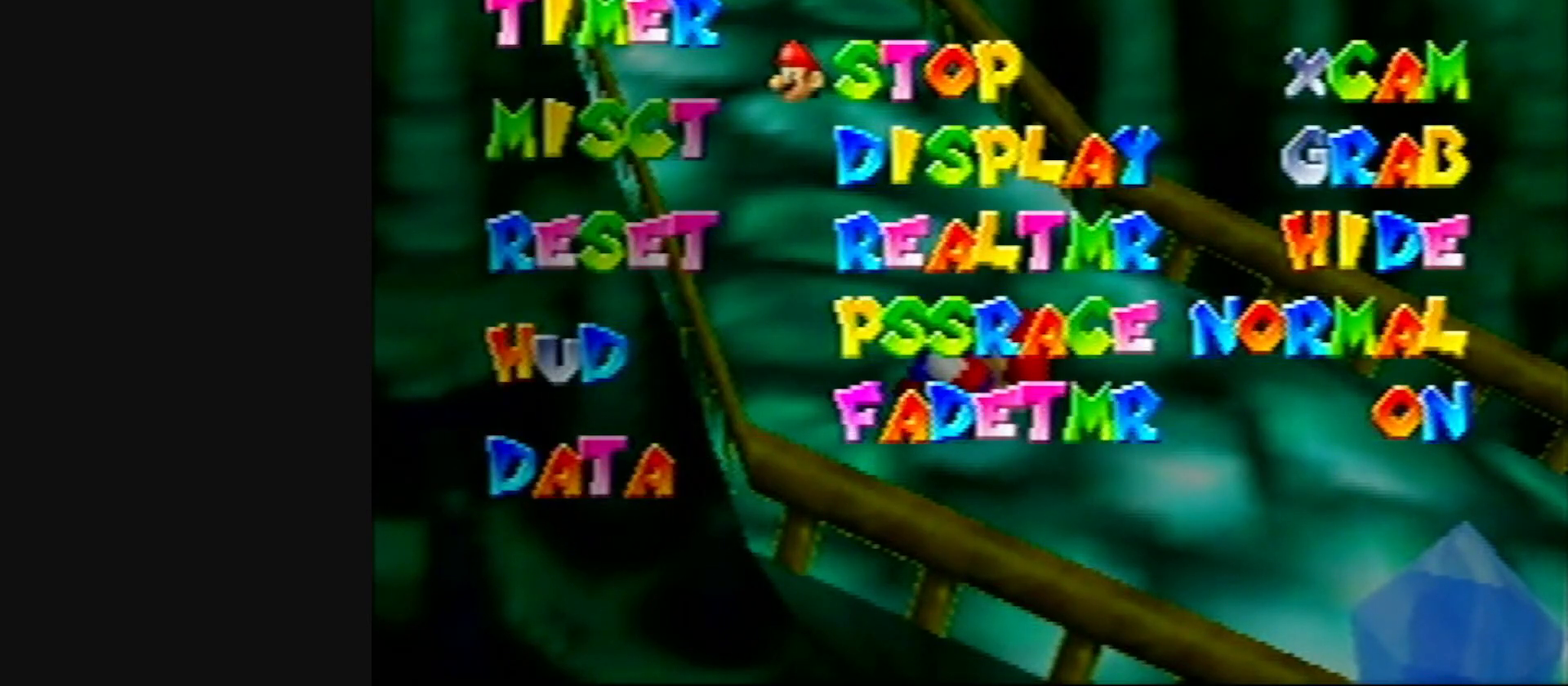
{"buttons": [], "left_stick": "center", "events": [[133, "R1", "down"], [233, "R1", "up"]]}